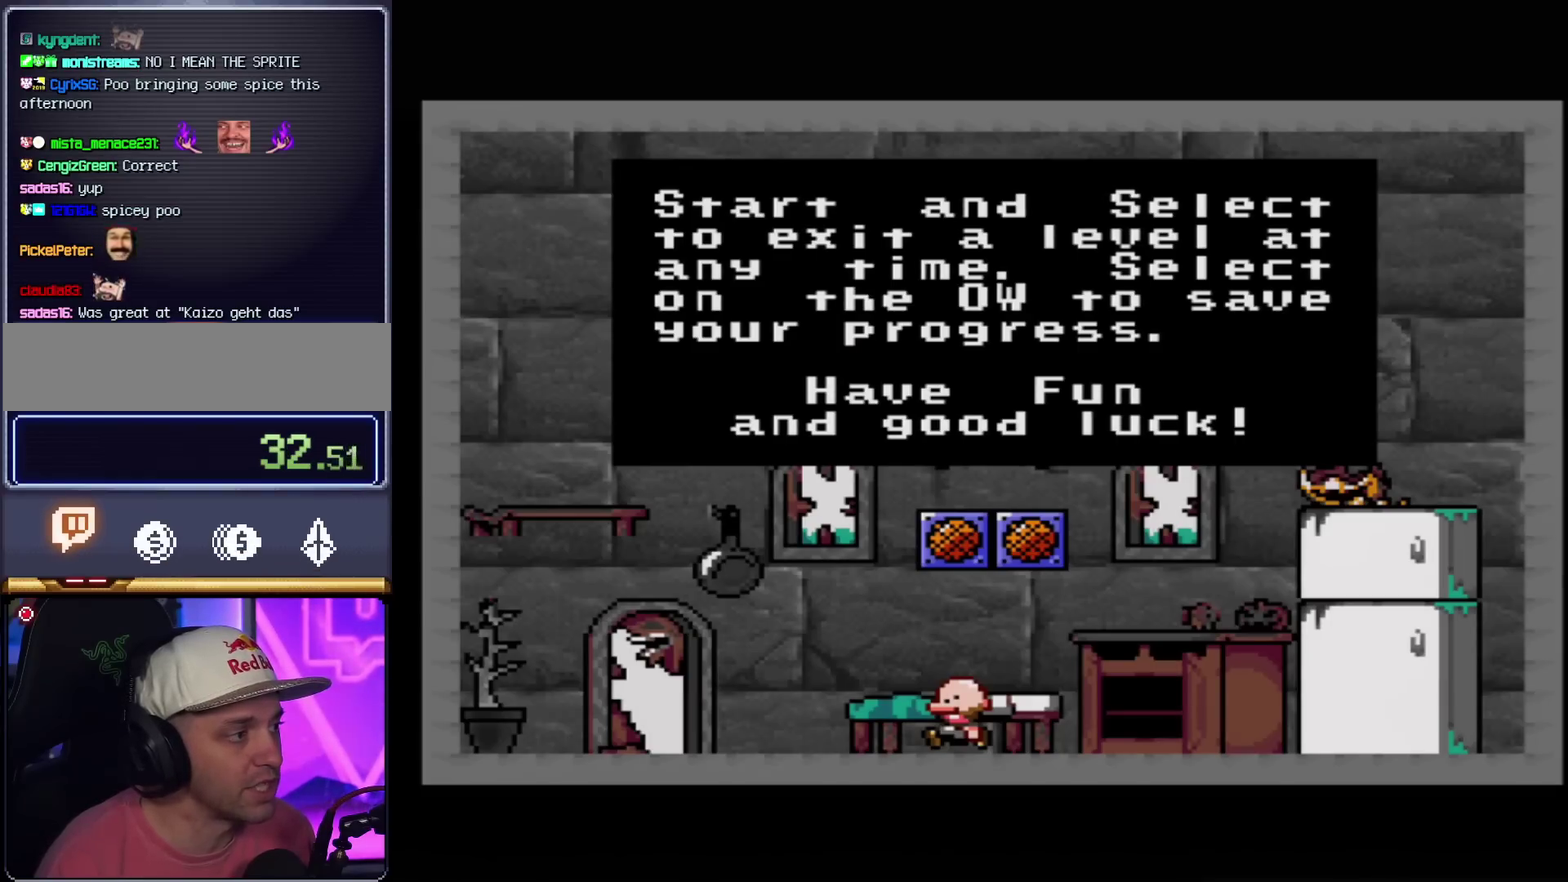
Gameplay with a controller (Nintendo layout); each line is a JSON object with the inputs held at the frame after it. "events" lists button and stick changes between this image and that frame as [ms after this image, input, new state], when the widget could be followed in between. Not read: L3 R3.
{"buttons": ["A"], "events": [[450, "A", "down"]]}
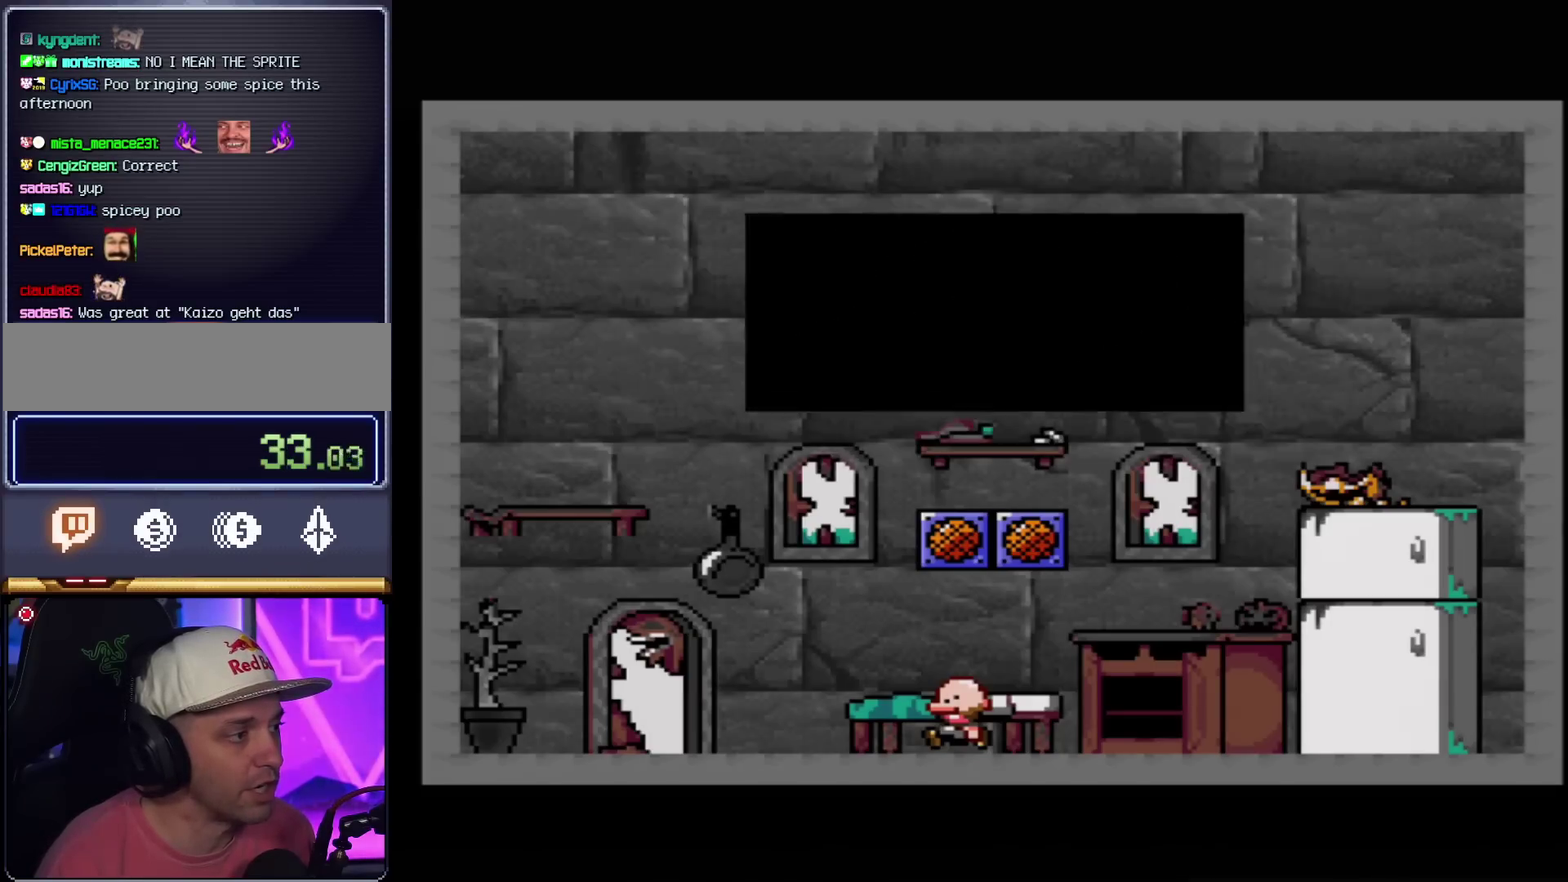
{"buttons": ["Y", "DPAD_RIGHT"], "events": [[117, "A", "up"], [234, "Y", "down"], [334, "DPAD_RIGHT", "down"]]}
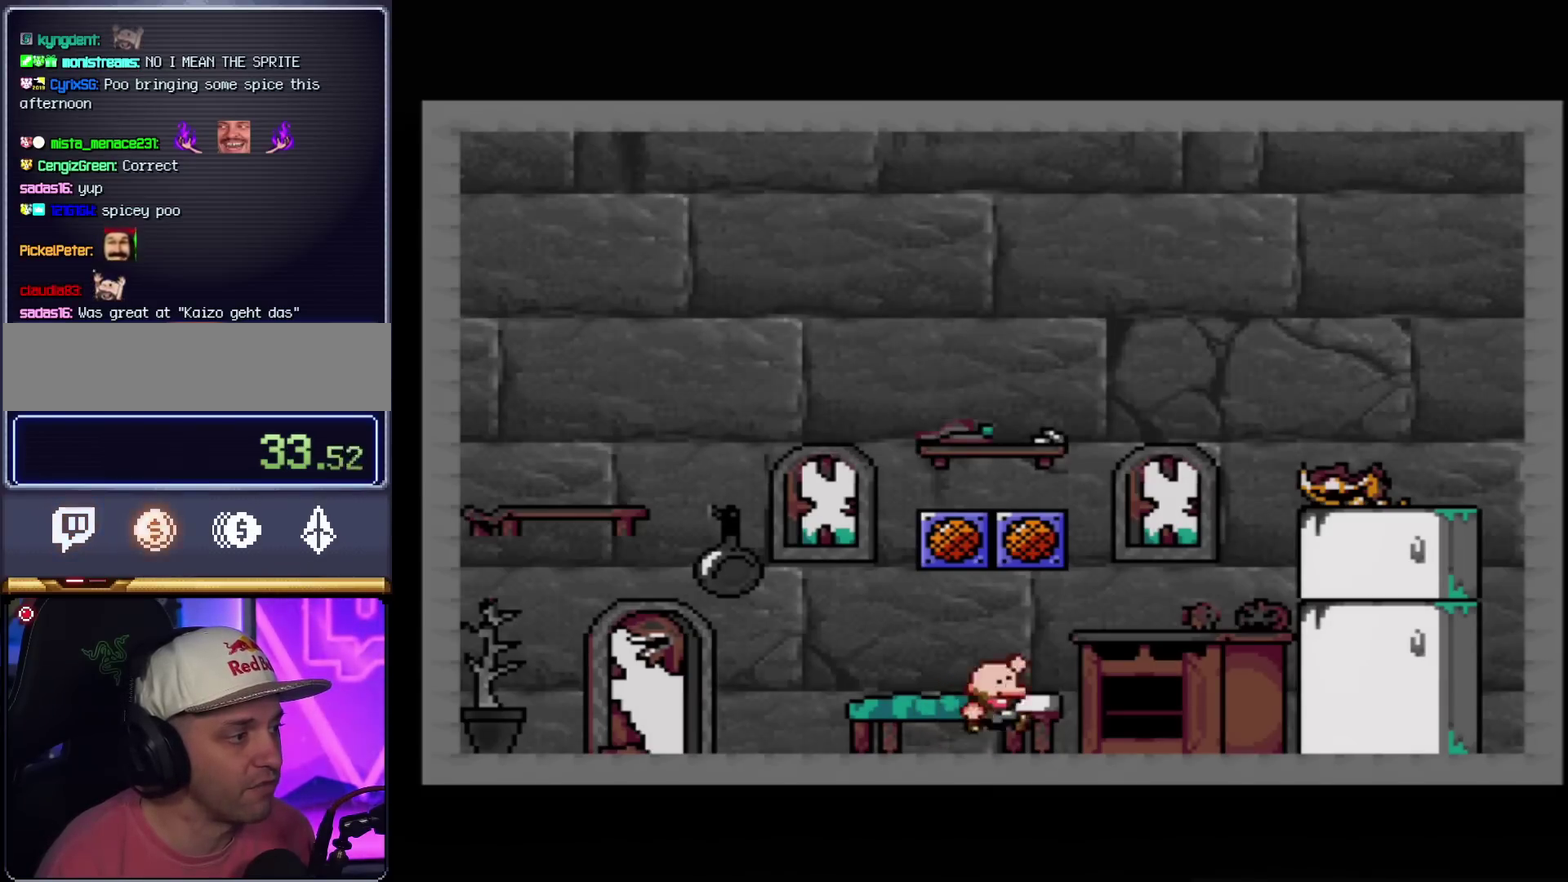
{"buttons": ["Y"], "events": [[17, "B", "down"], [117, "DPAD_LEFT", "down"], [117, "DPAD_RIGHT", "up"], [300, "B", "up"], [300, "DPAD_LEFT", "up"]]}
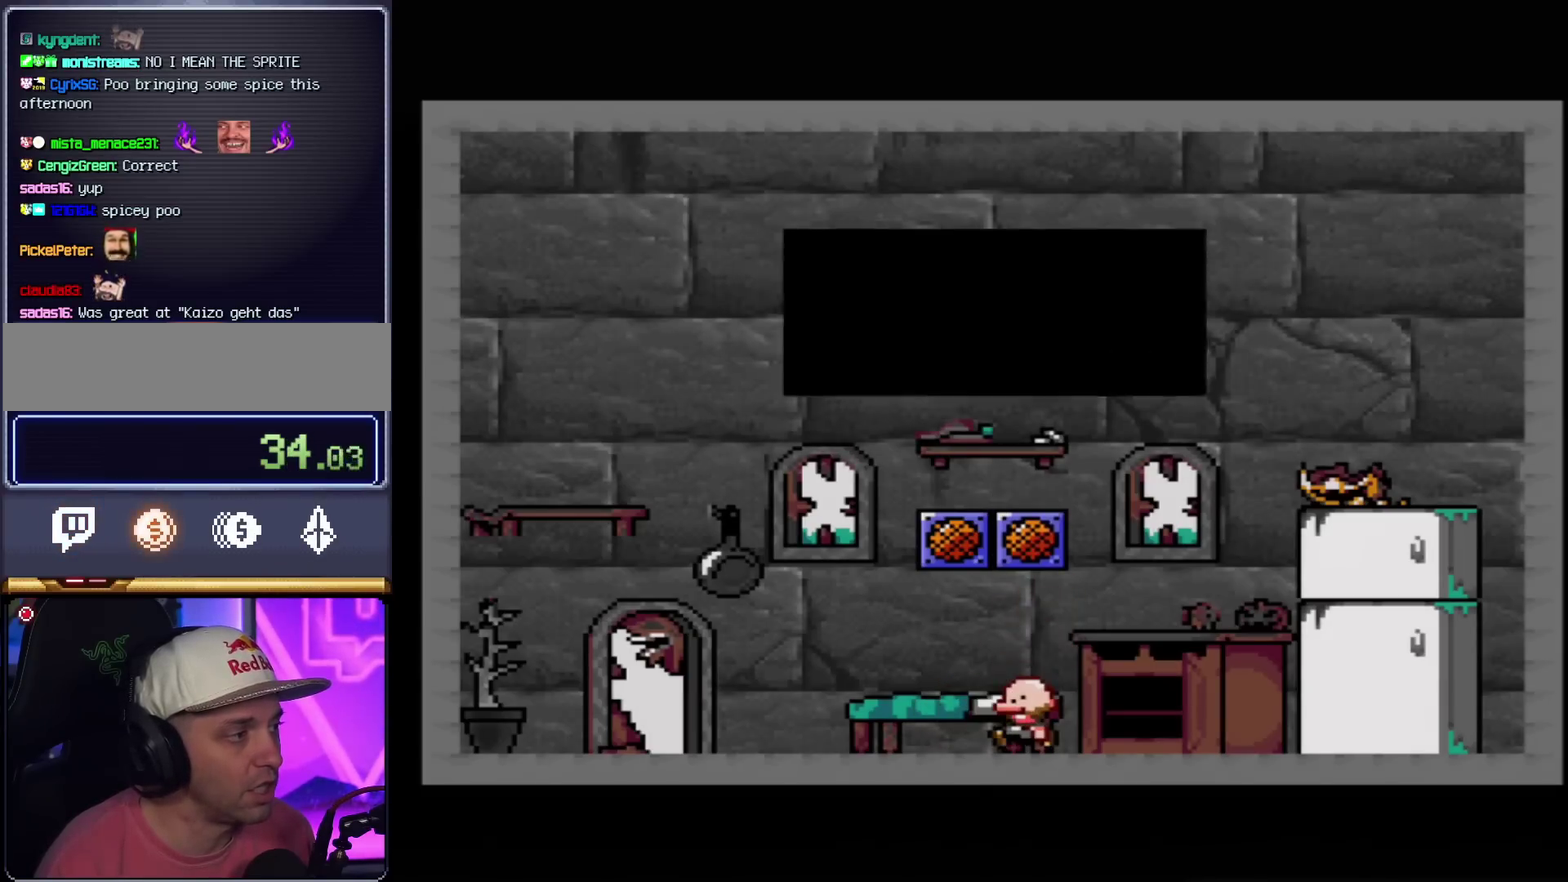
{"buttons": [], "events": [[84, "Y", "up"]]}